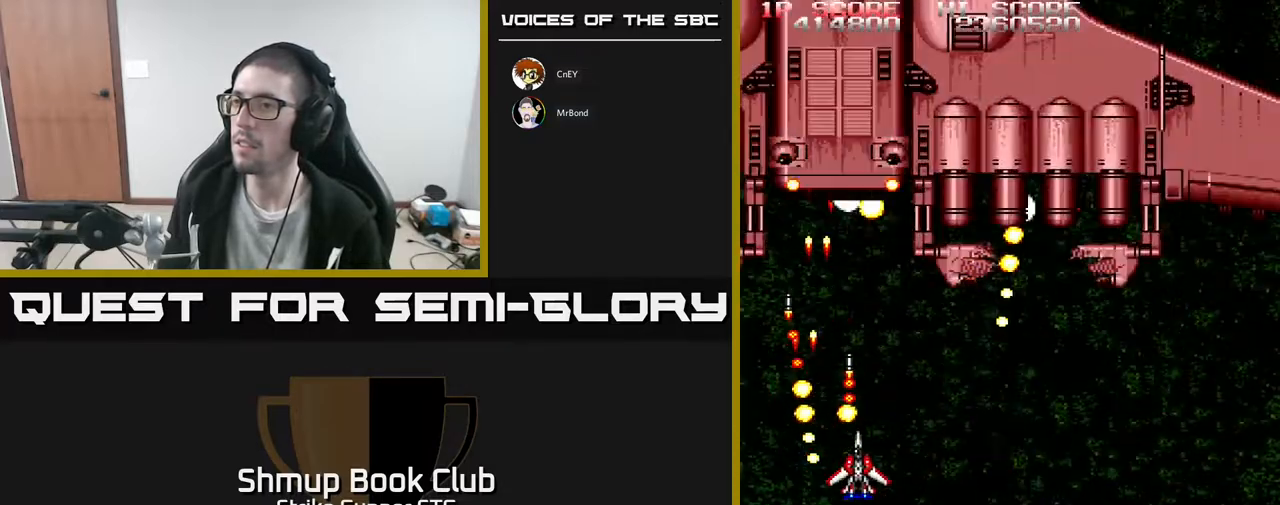
Gameplay with a controller (Xbox layout); each line is a JSON object with the inputs held at the frame after it. "events" lists button and stick changes between this image and that frame as [ms after this image, input, new state], when the widget could be followed in between. Not read: A SELECT START.
{"buttons": ["DPAD_DOWN", "DPAD_LEFT"], "left_stick": "center", "right_stick": "center", "events": [[183, "DPAD_UP", "up"], [267, "DPAD_DOWN", "down"], [267, "DPAD_RIGHT", "up"], [333, "DPAD_DOWN", "up"], [333, "DPAD_LEFT", "down"], [500, "DPAD_DOWN", "down"]]}
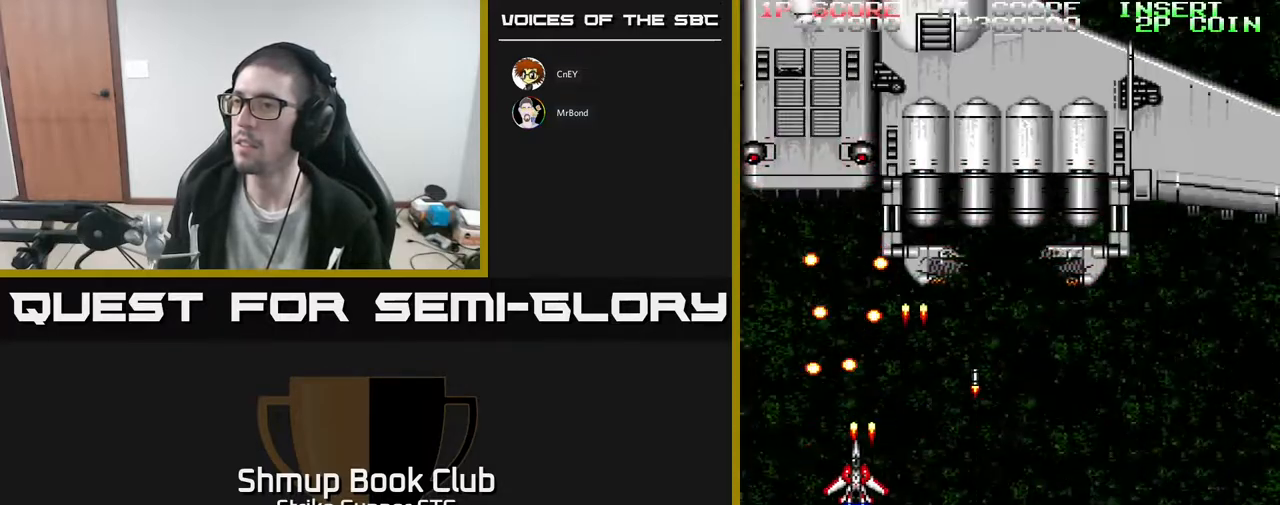
{"buttons": ["X", "DPAD_UP", "DPAD_RIGHT"], "left_stick": "center", "right_stick": "center"}
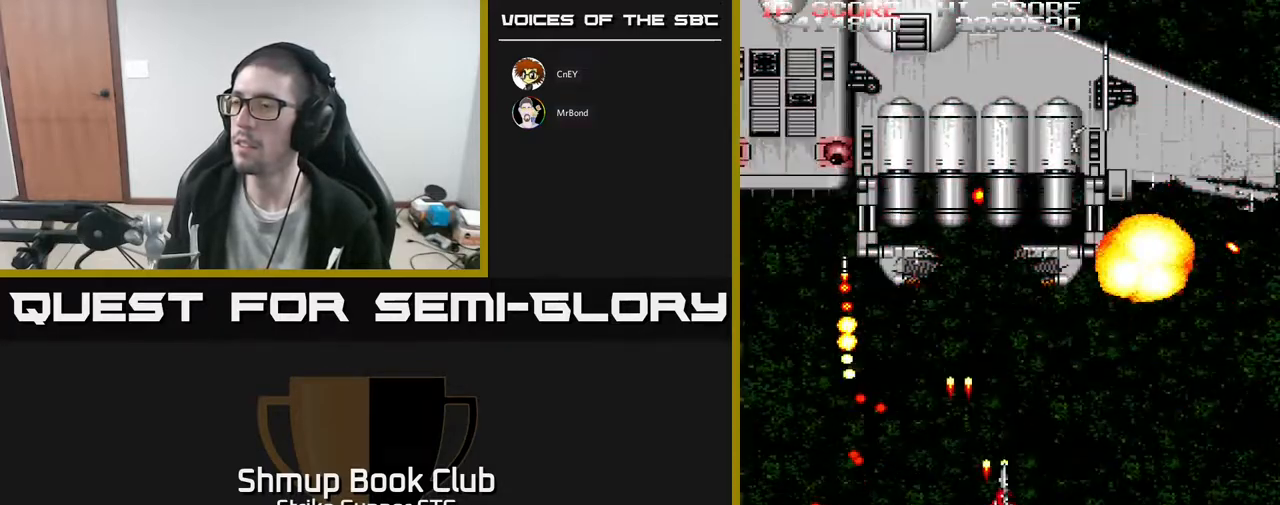
{"buttons": ["DPAD_RIGHT"], "left_stick": "center", "right_stick": "center", "events": [[33, "X", "up"], [117, "X", "down"], [217, "X", "up"], [300, "DPAD_UP", "up"]]}
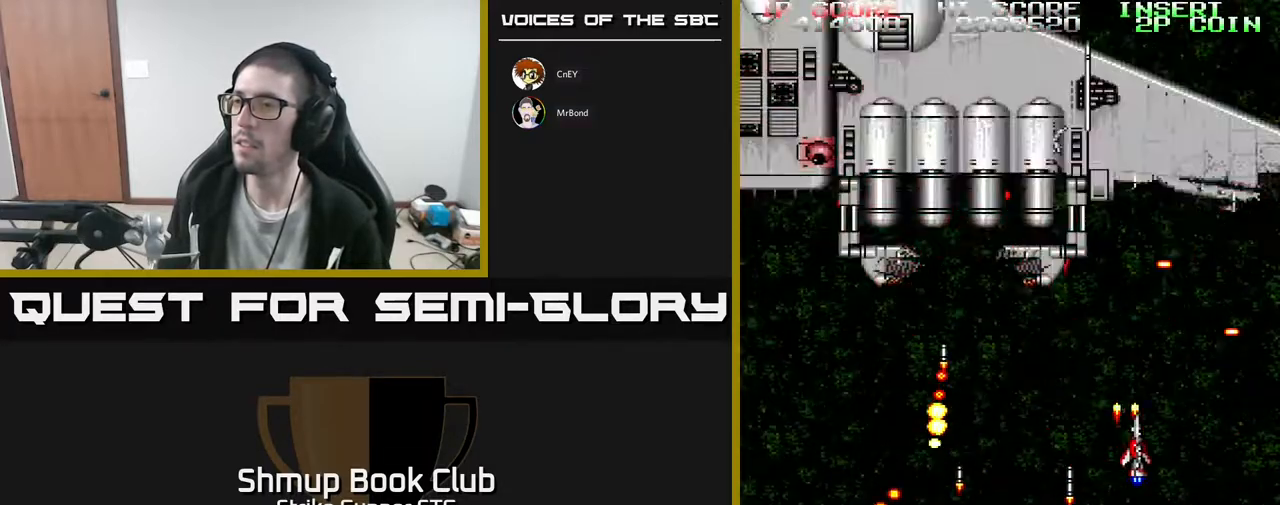
{"buttons": ["DPAD_LEFT"], "left_stick": "center", "right_stick": "center", "events": [[33, "DPAD_RIGHT", "up"], [117, "DPAD_LEFT", "down"], [300, "DPAD_UP", "down"], [500, "DPAD_UP", "up"]]}
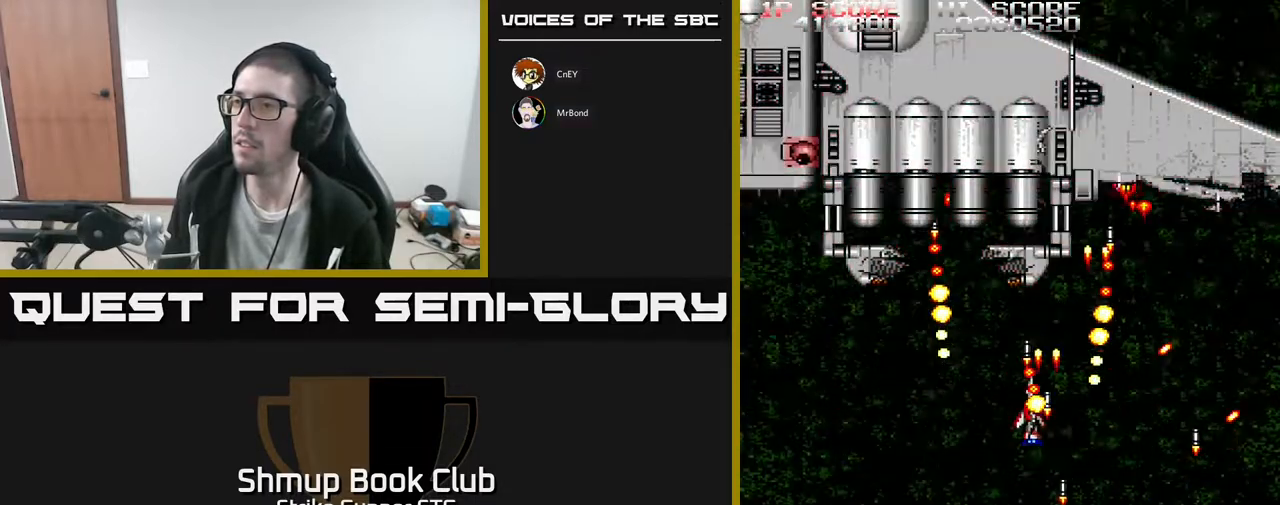
{"buttons": ["DPAD_UP", "DPAD_LEFT"], "left_stick": "center", "right_stick": "center"}
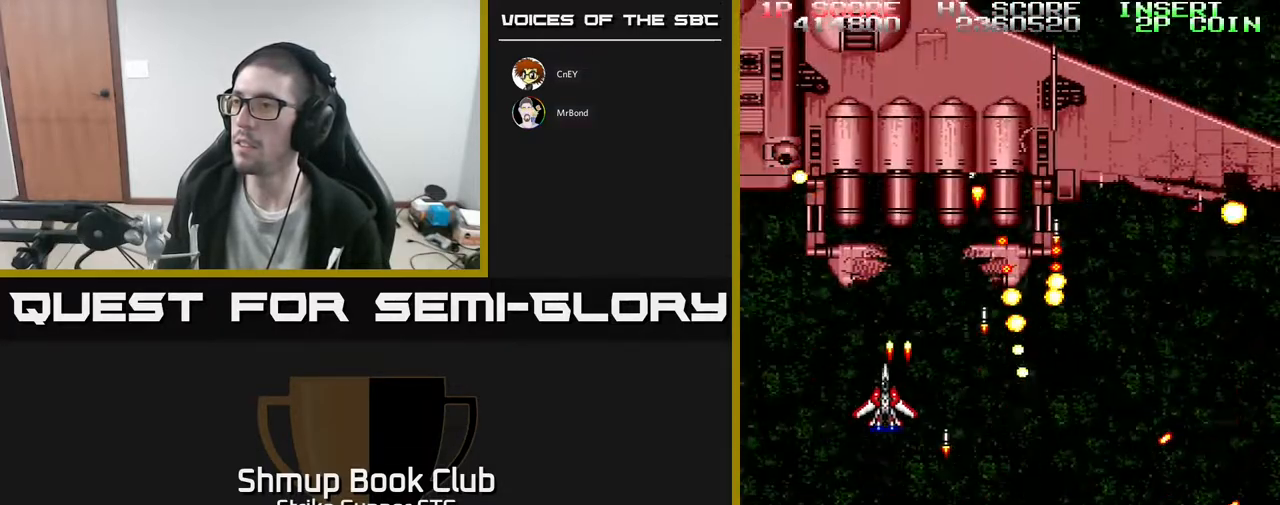
{"buttons": ["X", "DPAD_DOWN"], "left_stick": "center", "right_stick": "center", "events": [[33, "X", "down"], [67, "DPAD_UP", "up"], [83, "DPAD_LEFT", "up"], [117, "X", "up"], [217, "X", "down"], [283, "DPAD_DOWN", "down"], [317, "X", "up"], [433, "X", "down"]]}
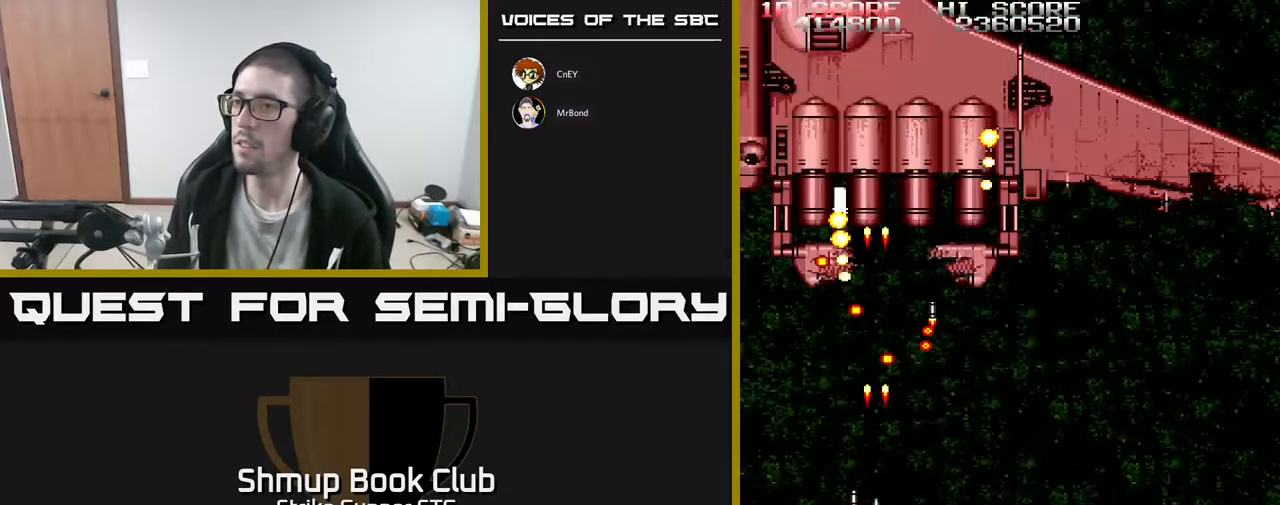
{"buttons": ["DPAD_UP"], "left_stick": "center", "right_stick": "center", "events": [[17, "X", "up"], [100, "DPAD_DOWN", "up"], [100, "X", "down"], [183, "X", "up"], [317, "DPAD_LEFT", "down"], [383, "DPAD_UP", "down"], [500, "DPAD_LEFT", "up"]]}
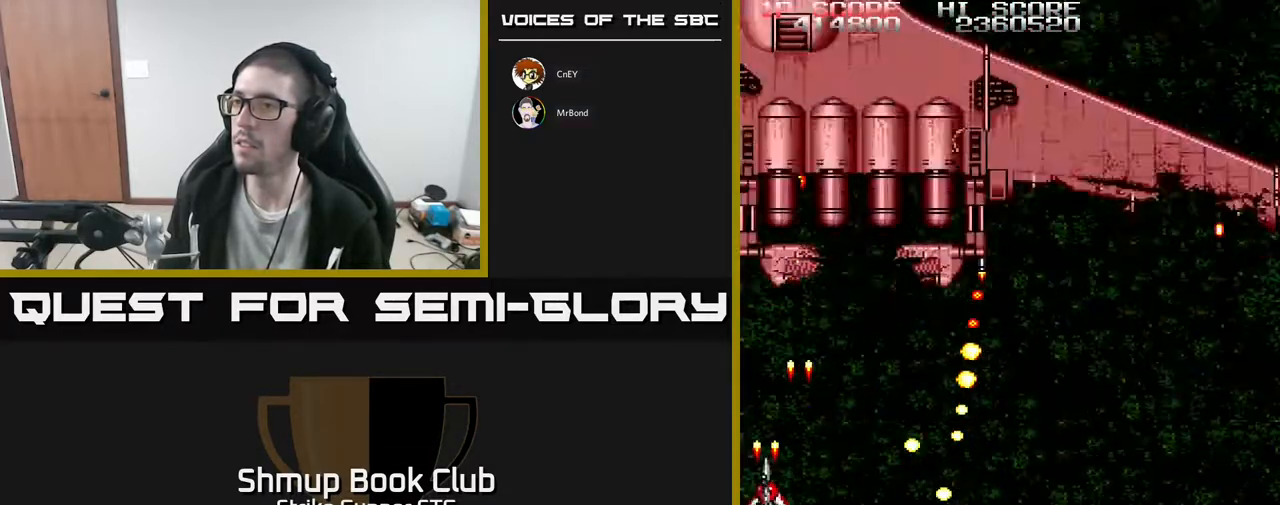
{"buttons": ["DPAD_DOWN"], "left_stick": "center", "right_stick": "center"}
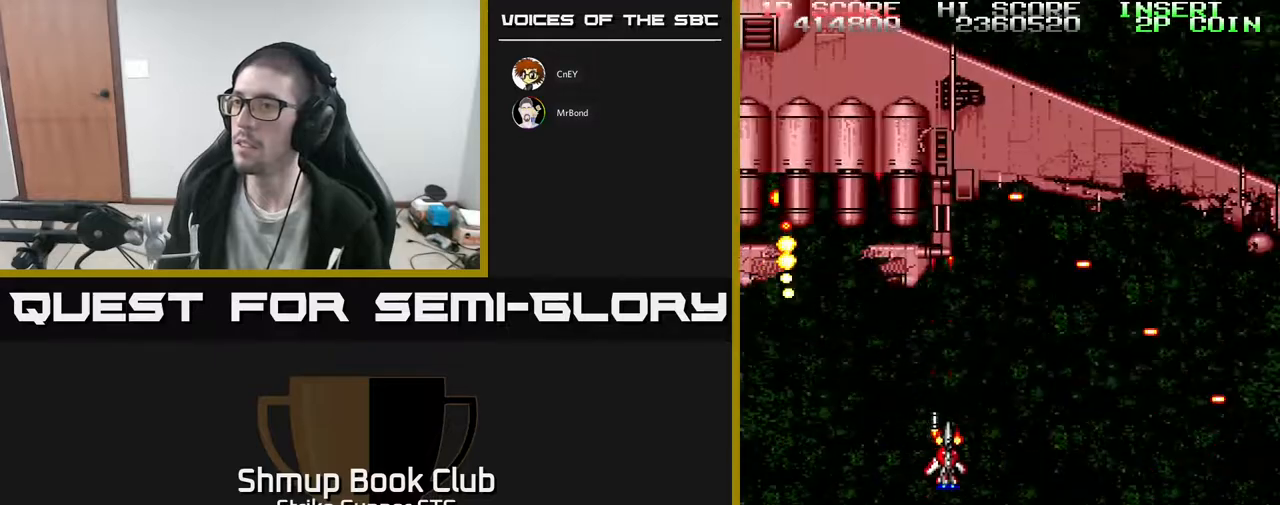
{"buttons": ["DPAD_LEFT"], "left_stick": "center", "right_stick": "center", "events": [[117, "DPAD_RIGHT", "down"], [150, "DPAD_DOWN", "up"], [167, "DPAD_RIGHT", "up"], [467, "DPAD_LEFT", "down"]]}
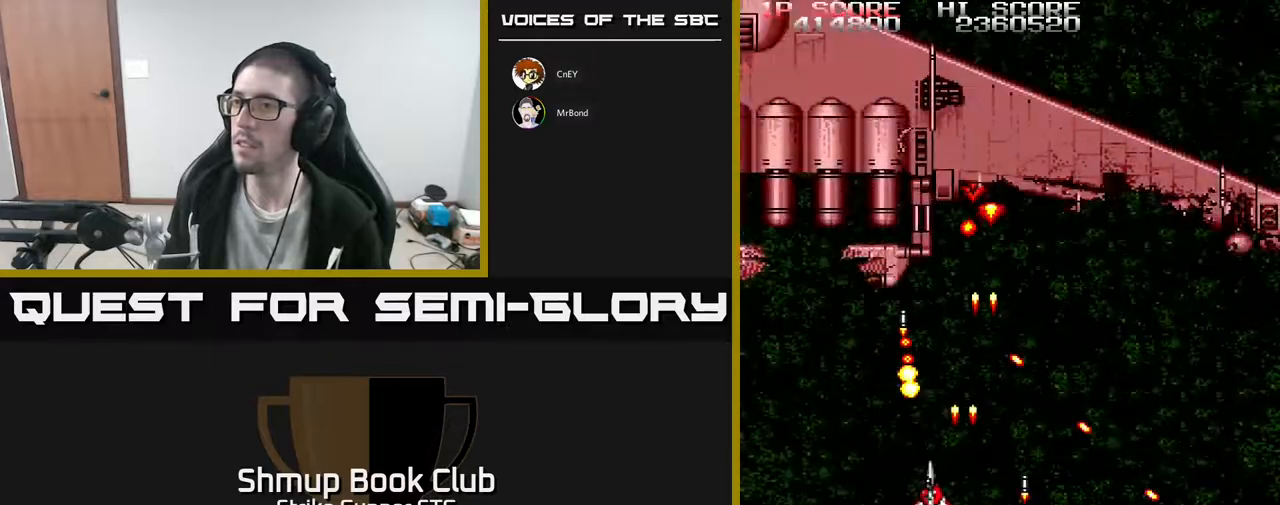
{"buttons": ["DPAD_RIGHT"], "left_stick": "center", "right_stick": "center", "events": [[50, "DPAD_UP", "down"], [167, "DPAD_UP", "up"], [200, "DPAD_LEFT", "up"], [450, "DPAD_RIGHT", "down"]]}
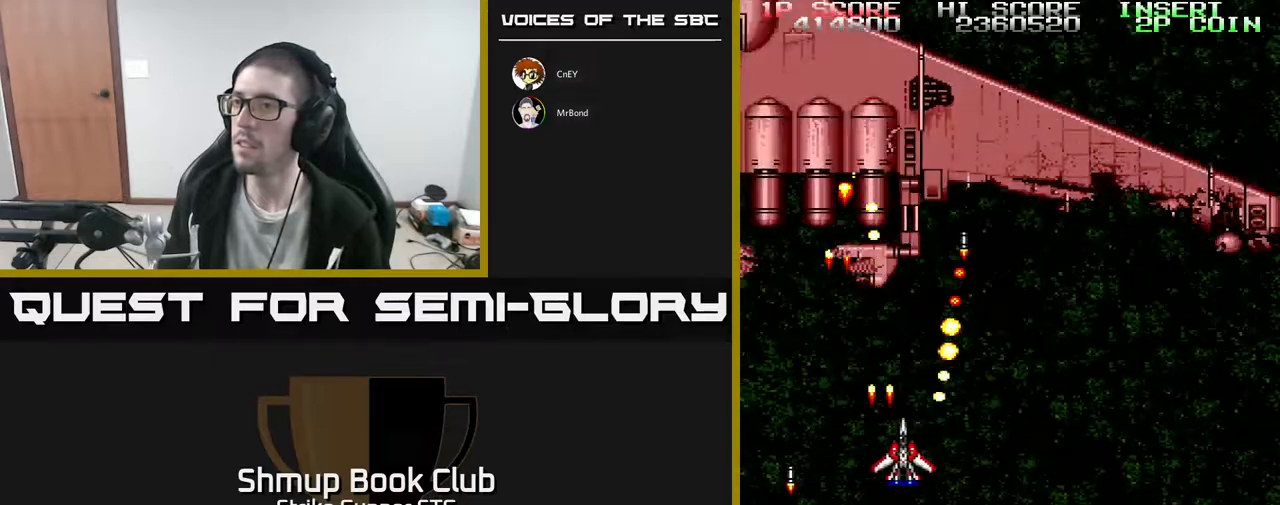
{"buttons": [], "left_stick": "center", "right_stick": "center", "events": [[83, "DPAD_RIGHT", "up"], [83, "DPAD_UP", "down"], [150, "DPAD_UP", "up"]]}
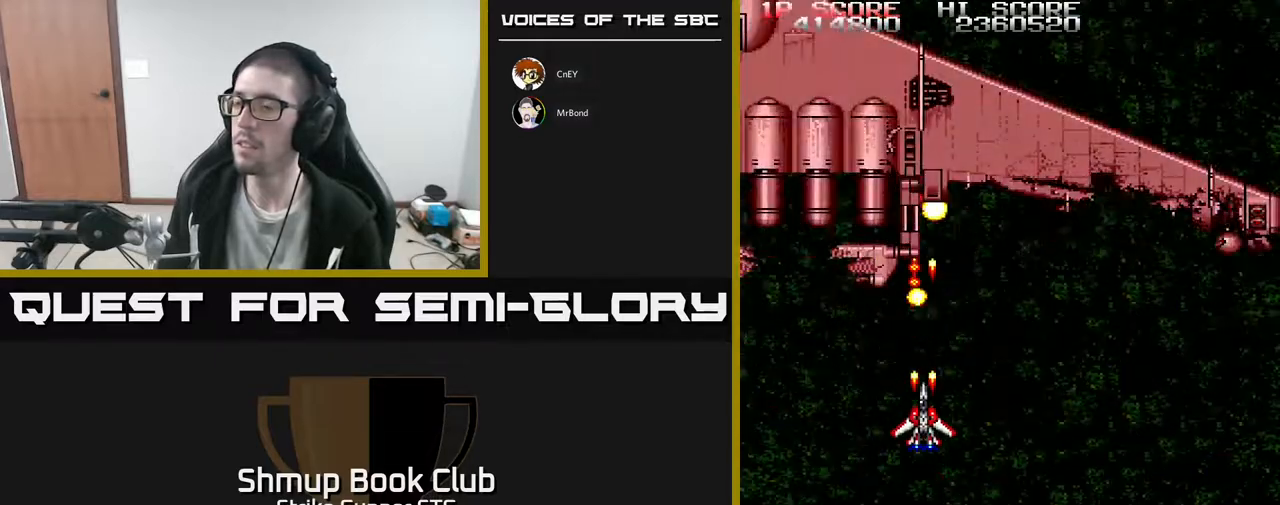
{"buttons": [], "left_stick": "center", "right_stick": "center", "events": [[167, "X", "down"], [233, "X", "up"], [300, "X", "down"], [400, "X", "up"]]}
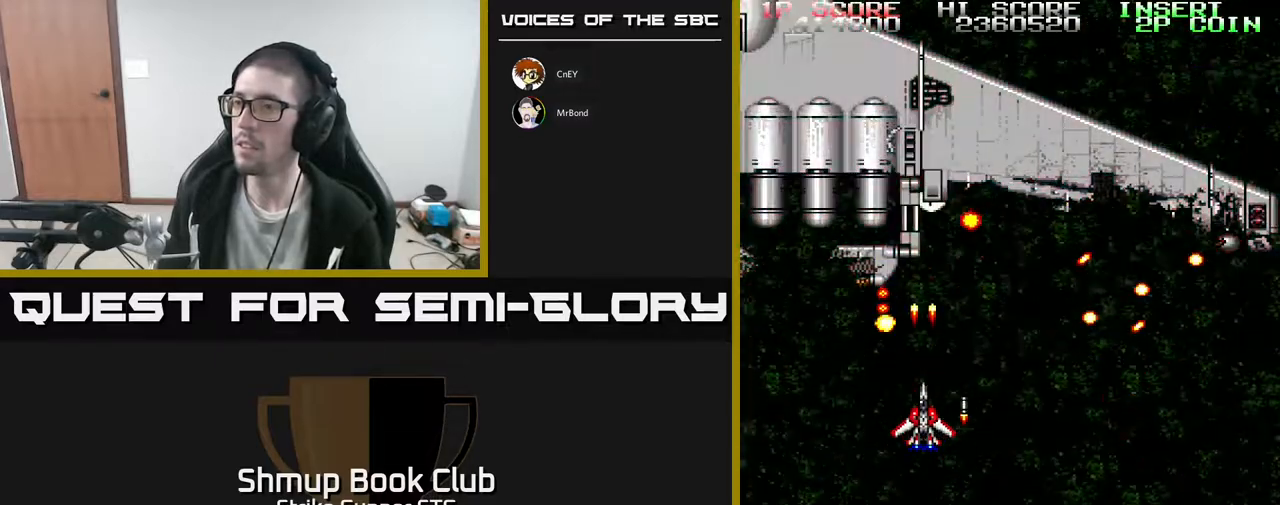
{"buttons": ["DPAD_DOWN"], "left_stick": "center", "right_stick": "center", "events": [[117, "DPAD_DOWN", "down"], [317, "DPAD_DOWN", "up"], [483, "DPAD_DOWN", "down"]]}
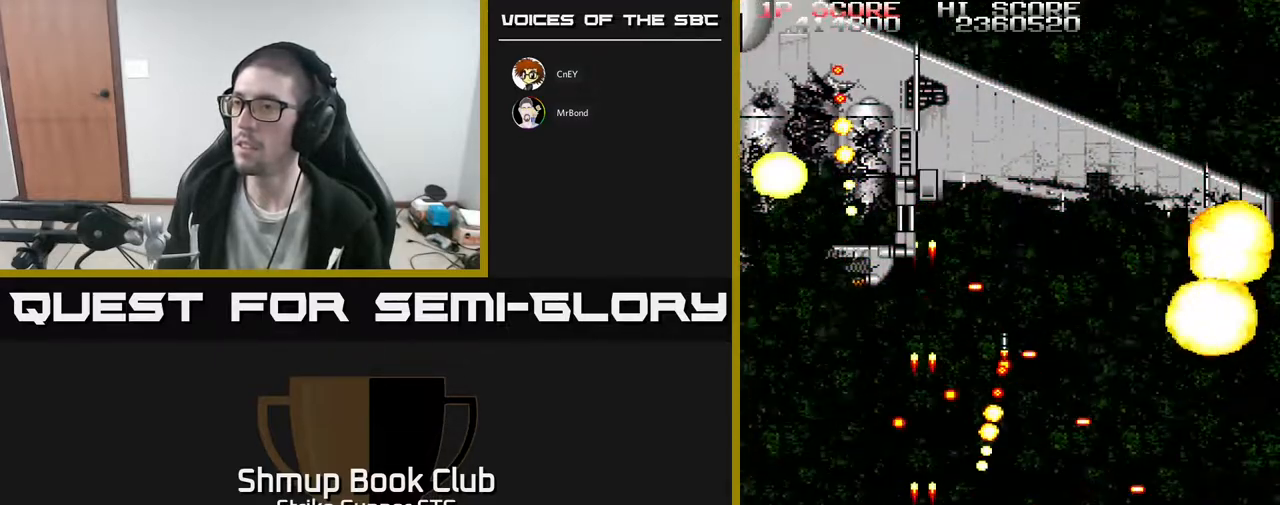
{"buttons": [], "left_stick": "center", "right_stick": "center", "events": [[50, "DPAD_DOWN", "up"]]}
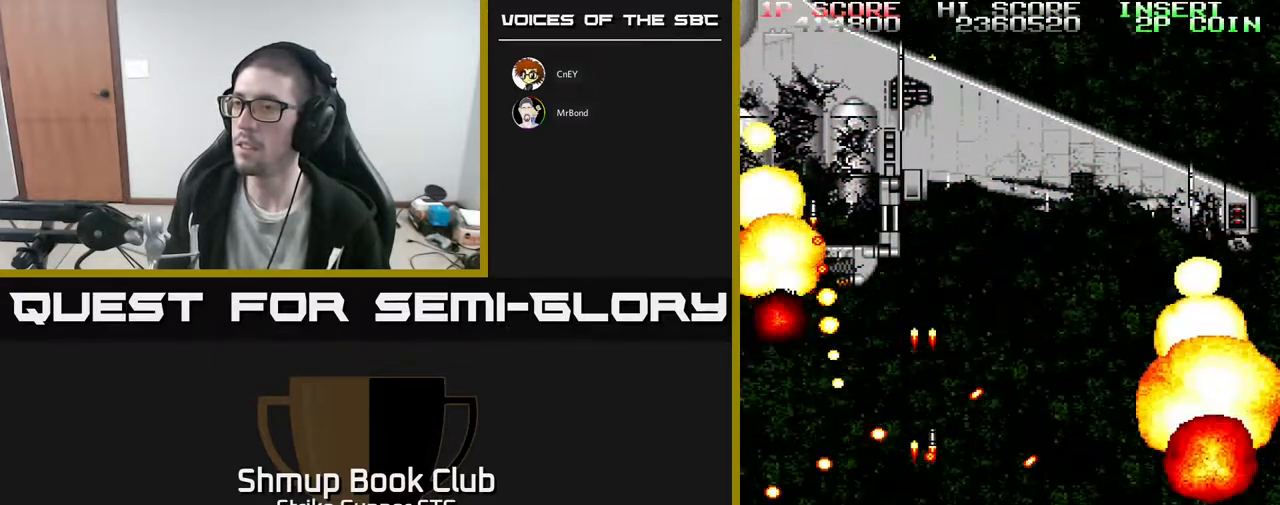
{"buttons": [], "left_stick": "center", "right_stick": "center", "events": [[100, "DPAD_LEFT", "down"], [183, "DPAD_UP", "down"], [217, "DPAD_LEFT", "up"], [283, "DPAD_UP", "up"]]}
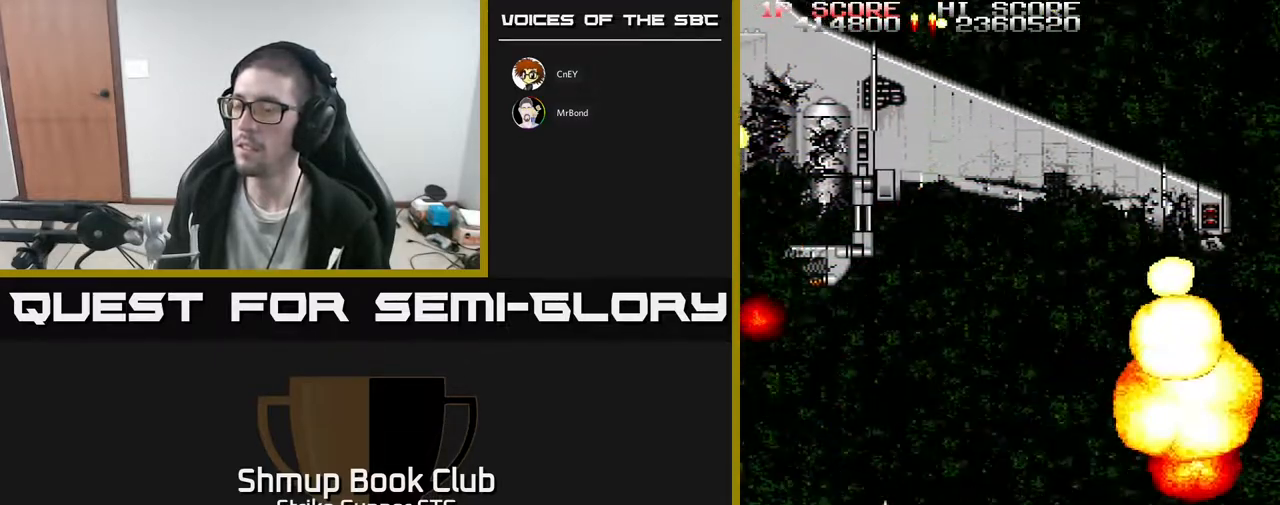
{"buttons": [], "left_stick": "center", "right_stick": "center", "events": [[17, "DPAD_UP", "down"], [217, "DPAD_UP", "up"], [283, "DPAD_RIGHT", "down"], [433, "DPAD_RIGHT", "up"]]}
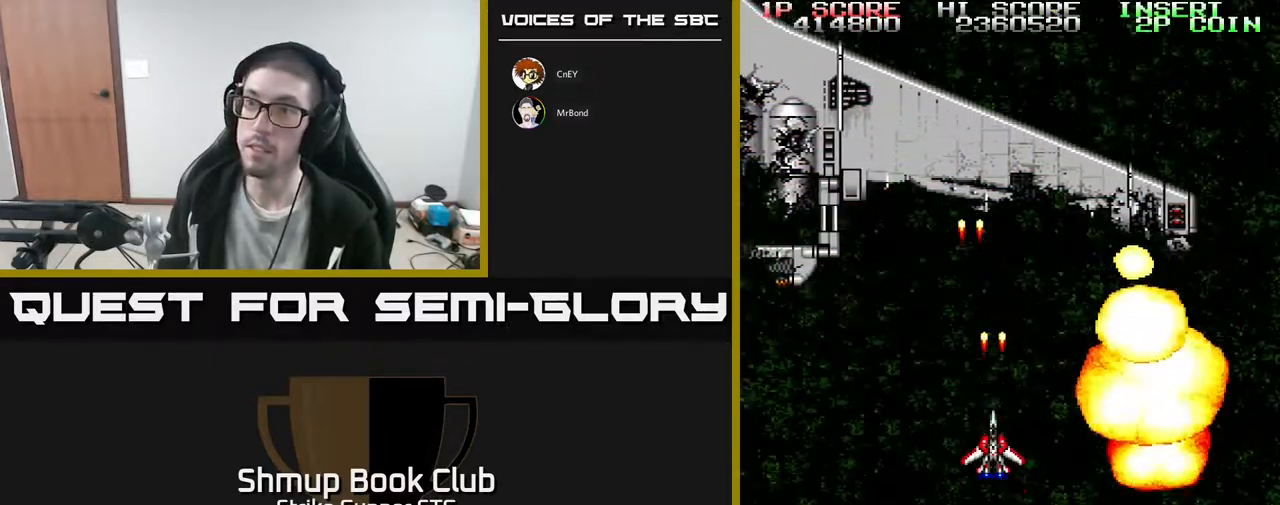
{"buttons": [], "left_stick": "center", "right_stick": "center", "events": []}
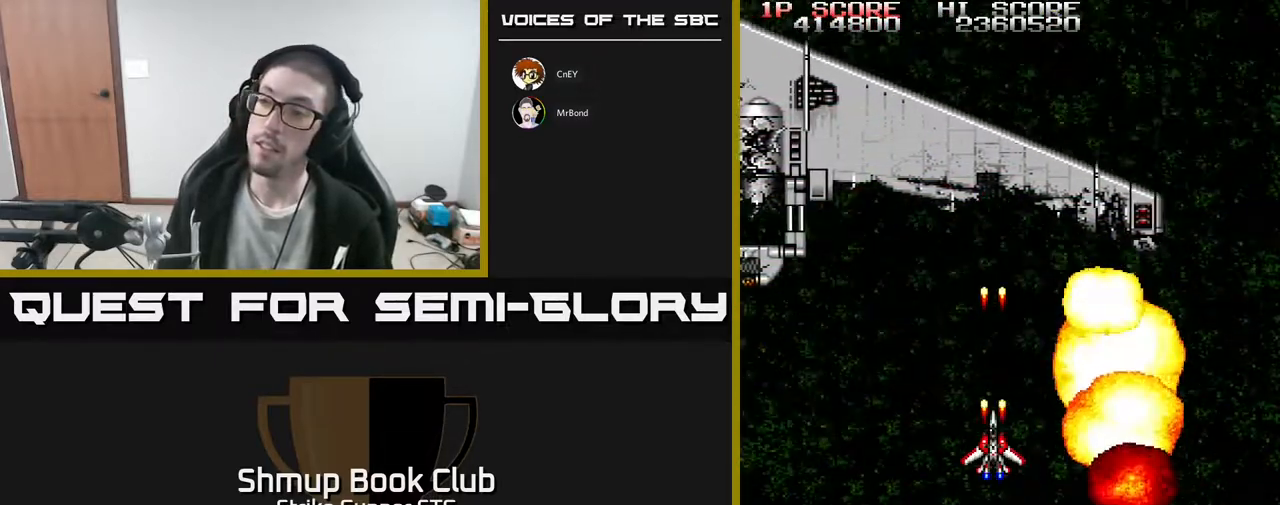
{"buttons": ["DPAD_DOWN", "DPAD_RIGHT"], "left_stick": "center", "right_stick": "center", "events": [[300, "DPAD_LEFT", "down"], [383, "DPAD_DOWN", "down"], [400, "DPAD_LEFT", "up"], [450, "DPAD_RIGHT", "down"]]}
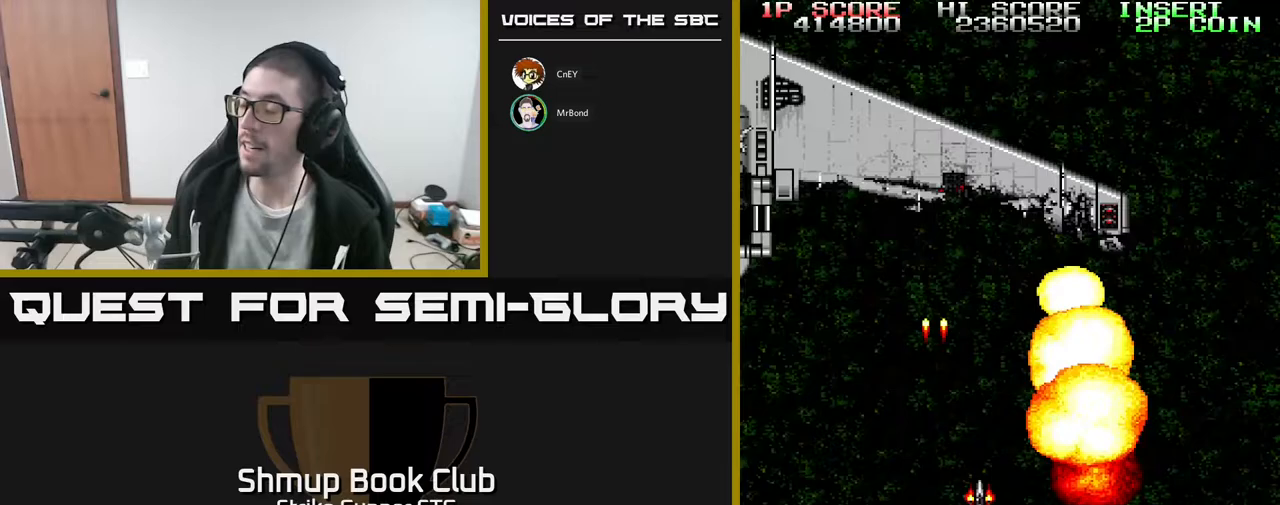
{"buttons": [], "left_stick": "center", "right_stick": "center", "events": [[200, "DPAD_DOWN", "up"], [200, "DPAD_RIGHT", "up"]]}
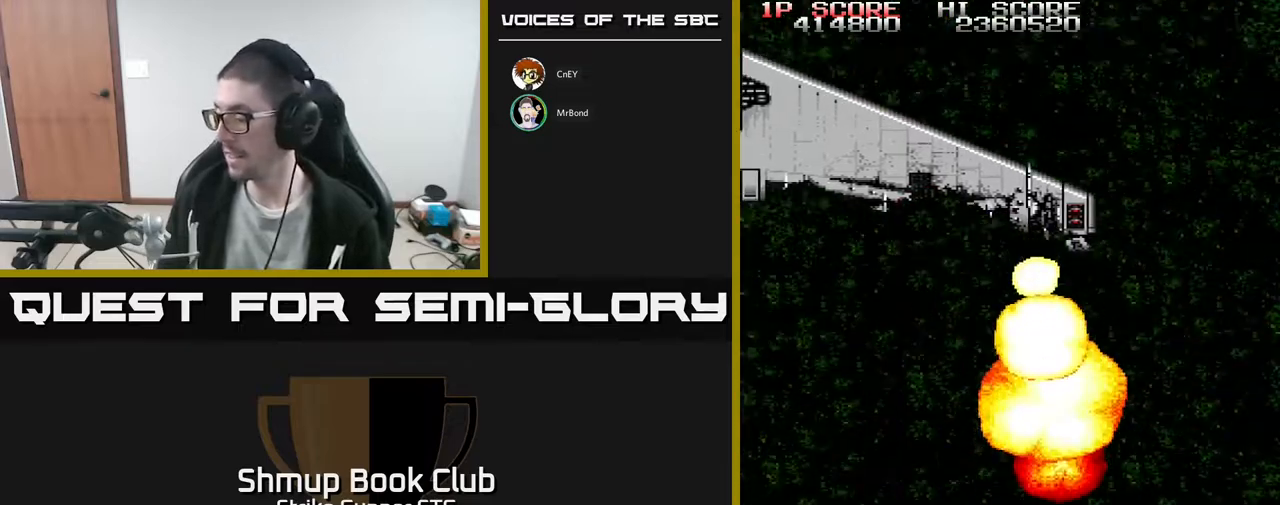
{"buttons": [], "left_stick": "center", "right_stick": "center", "events": []}
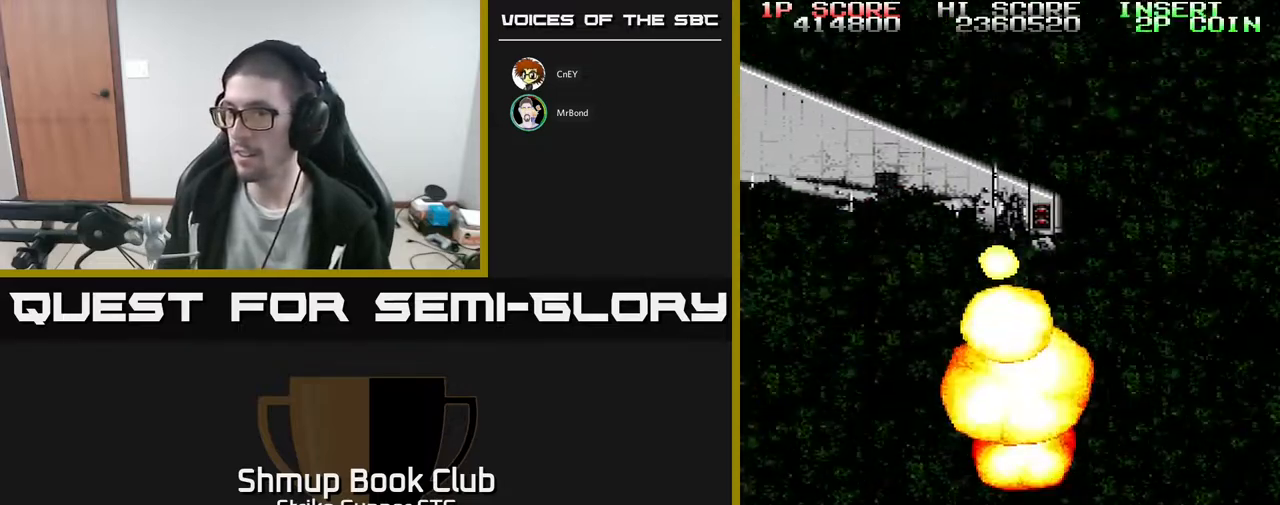
{"buttons": [], "left_stick": "center", "right_stick": "center", "events": []}
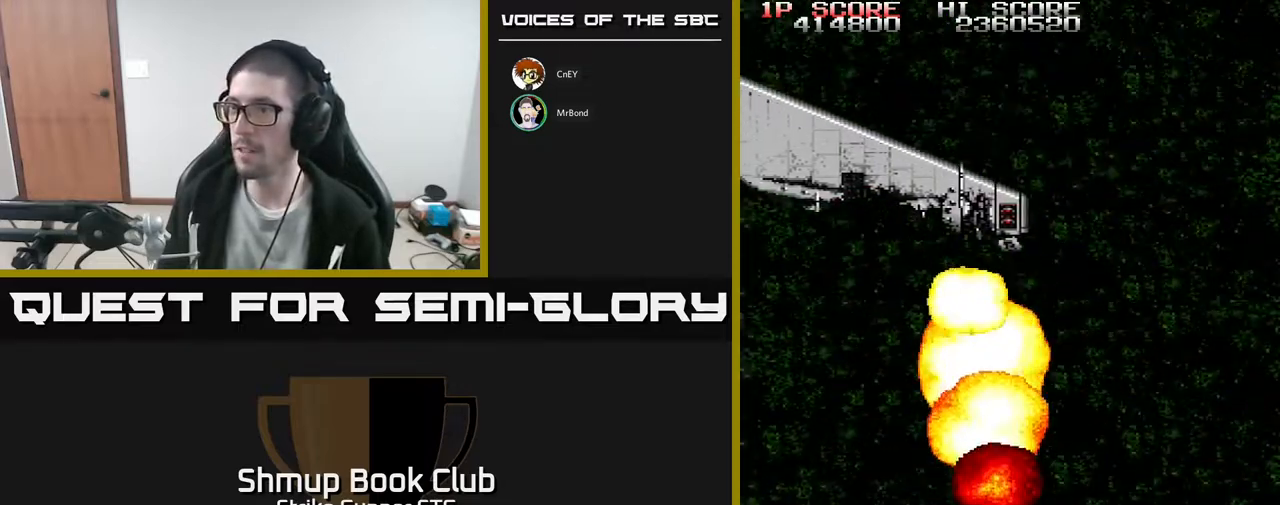
{"buttons": [], "left_stick": "center", "right_stick": "center", "events": [[283, "DPAD_LEFT", "down"], [283, "DPAD_UP", "down"], [383, "DPAD_UP", "up"], [400, "DPAD_LEFT", "up"]]}